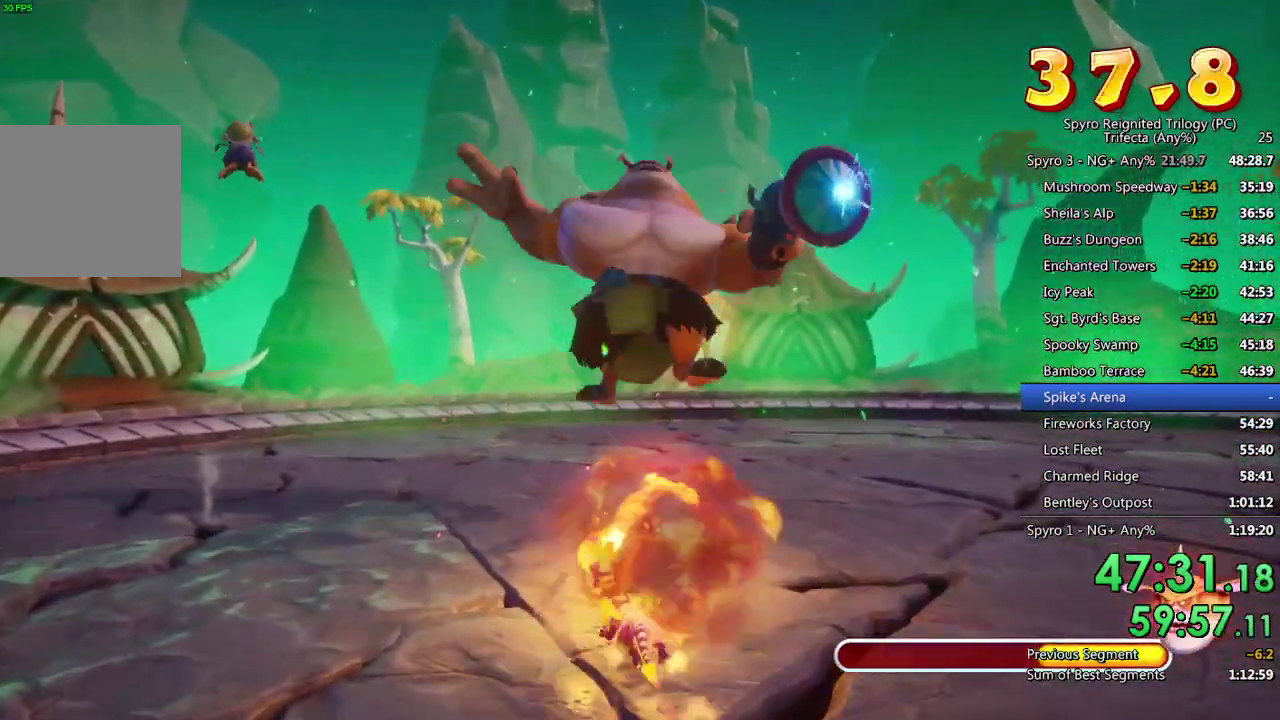
Gameplay with a controller (PlayStation layout); each line is a JSON object with the inputs held at the frame after it. "events" lists button and stick changes between this image and that frame as [ms after this image, input, new state], when the widget could be followed in between.
{"buttons": [], "left_stick": "down-left", "right_stick": "center", "events": [[100, "left_stick", "up"], [167, "left_stick", "center"], [300, "left_stick", "down-left"]]}
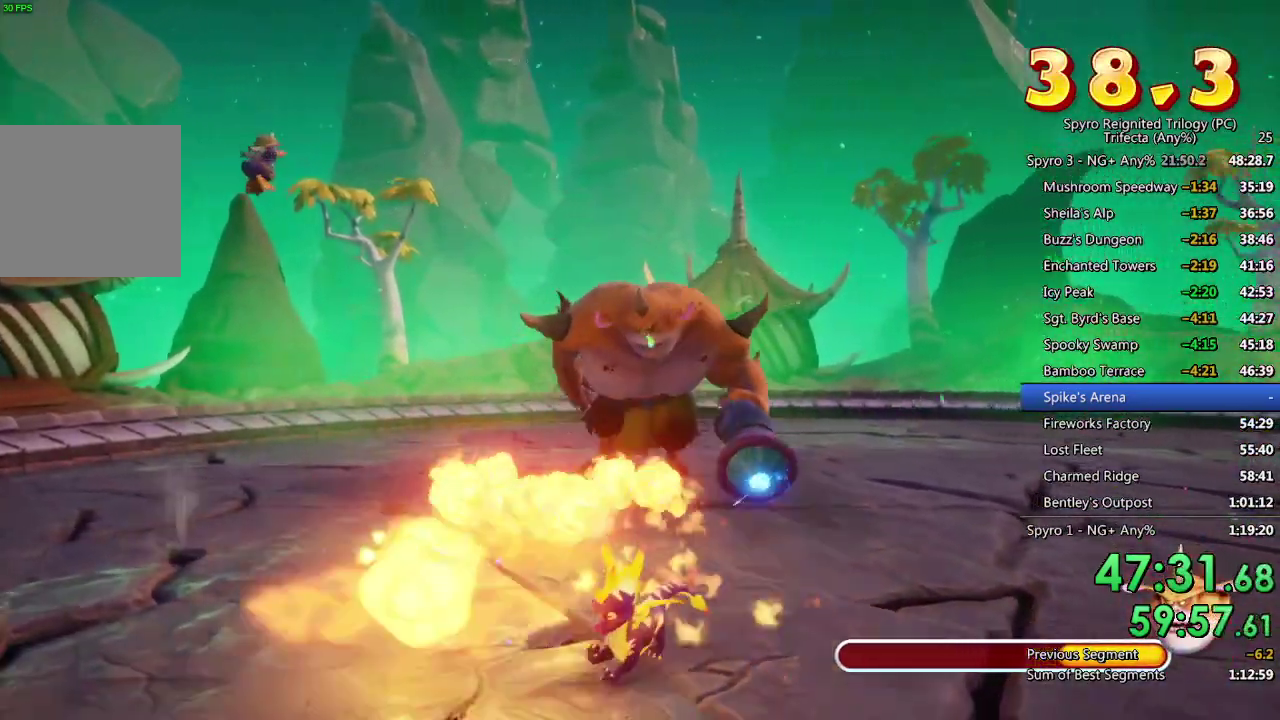
{"buttons": [], "left_stick": "left", "right_stick": "center", "events": [[117, "left_stick", "left"], [350, "SQUARE", "down"], [467, "SQUARE", "up"]]}
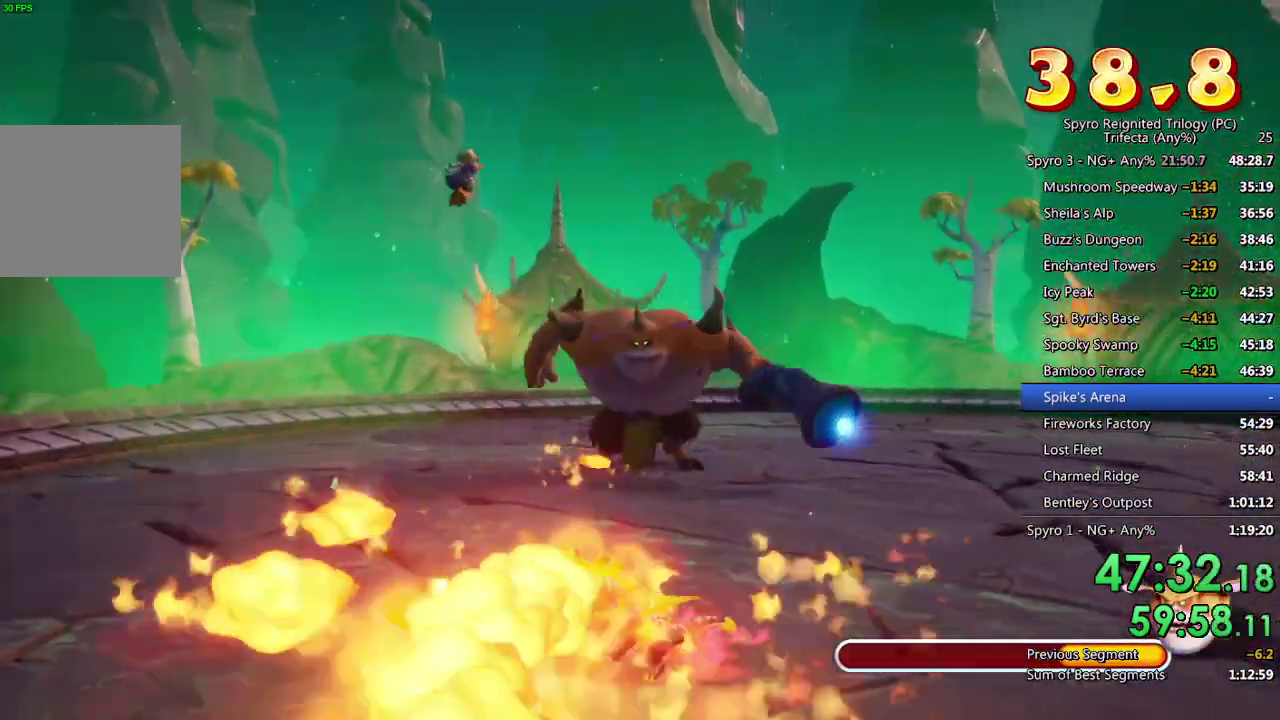
{"buttons": [], "left_stick": "up-left", "right_stick": "center", "events": [[217, "left_stick", "up-left"]]}
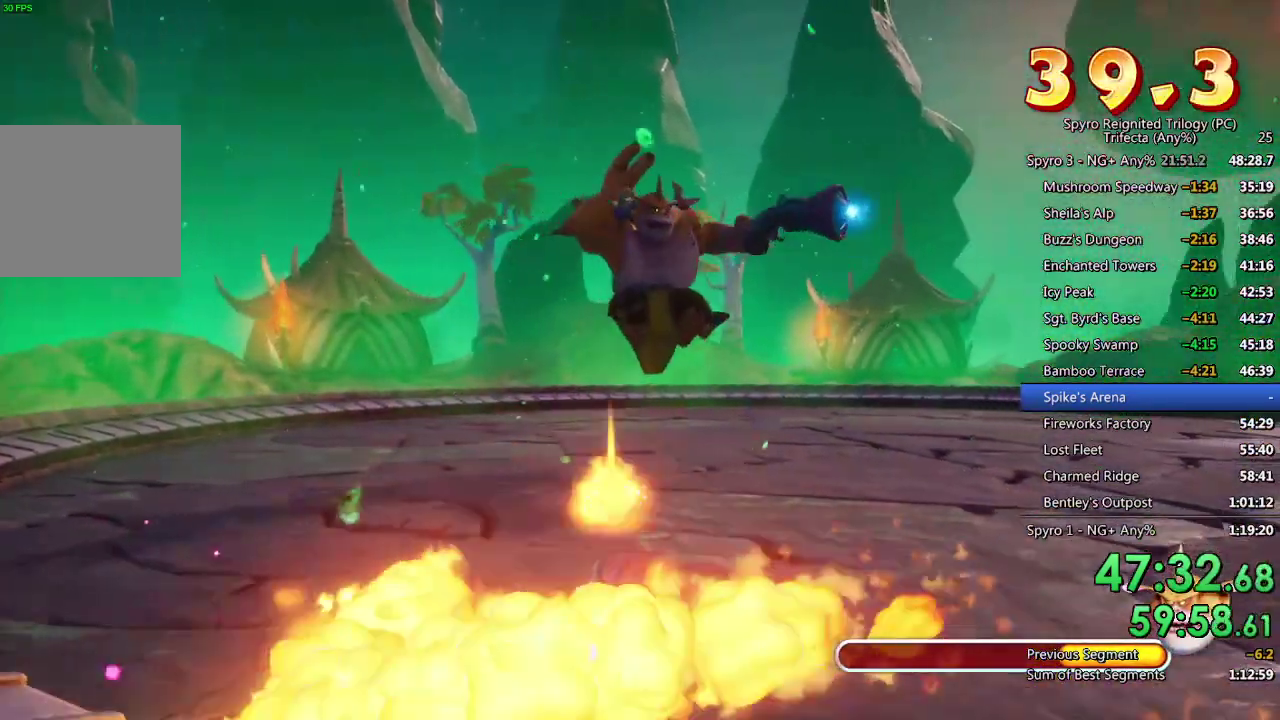
{"buttons": [], "left_stick": "up-left", "right_stick": "center", "events": []}
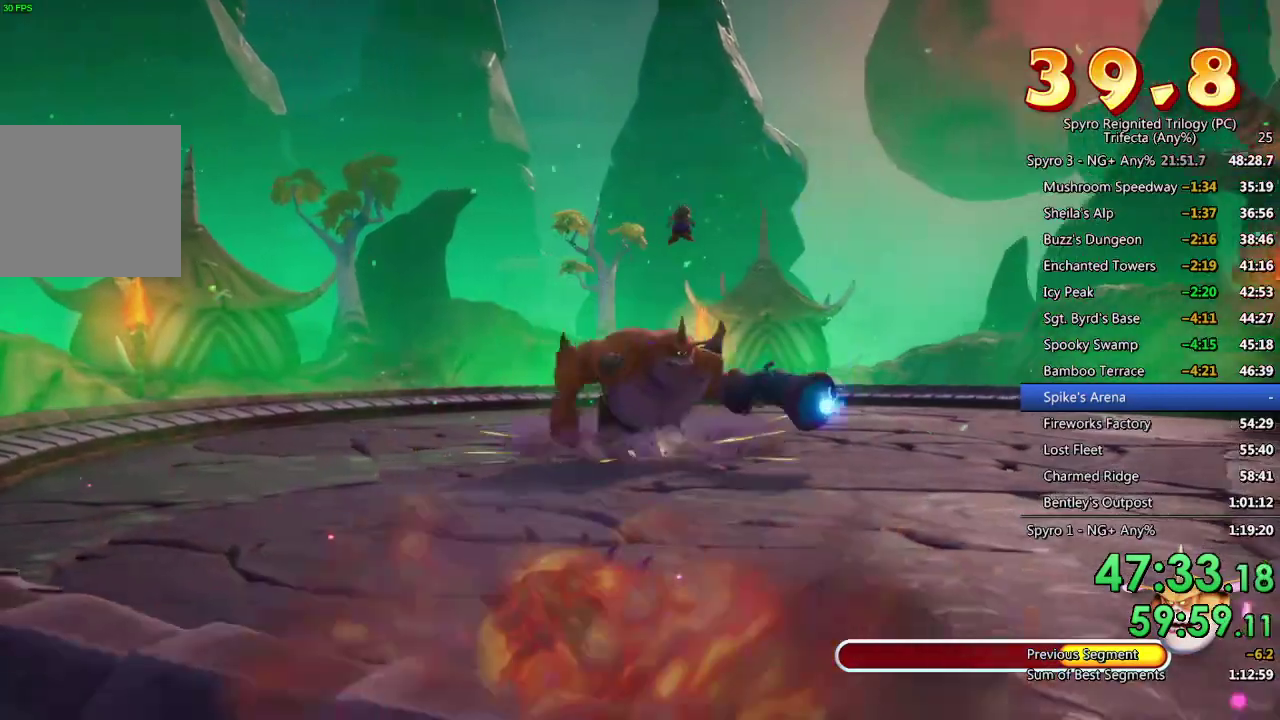
{"buttons": [], "left_stick": "up-left", "right_stick": "center", "events": [[50, "SQUARE", "down"], [183, "SQUARE", "up"]]}
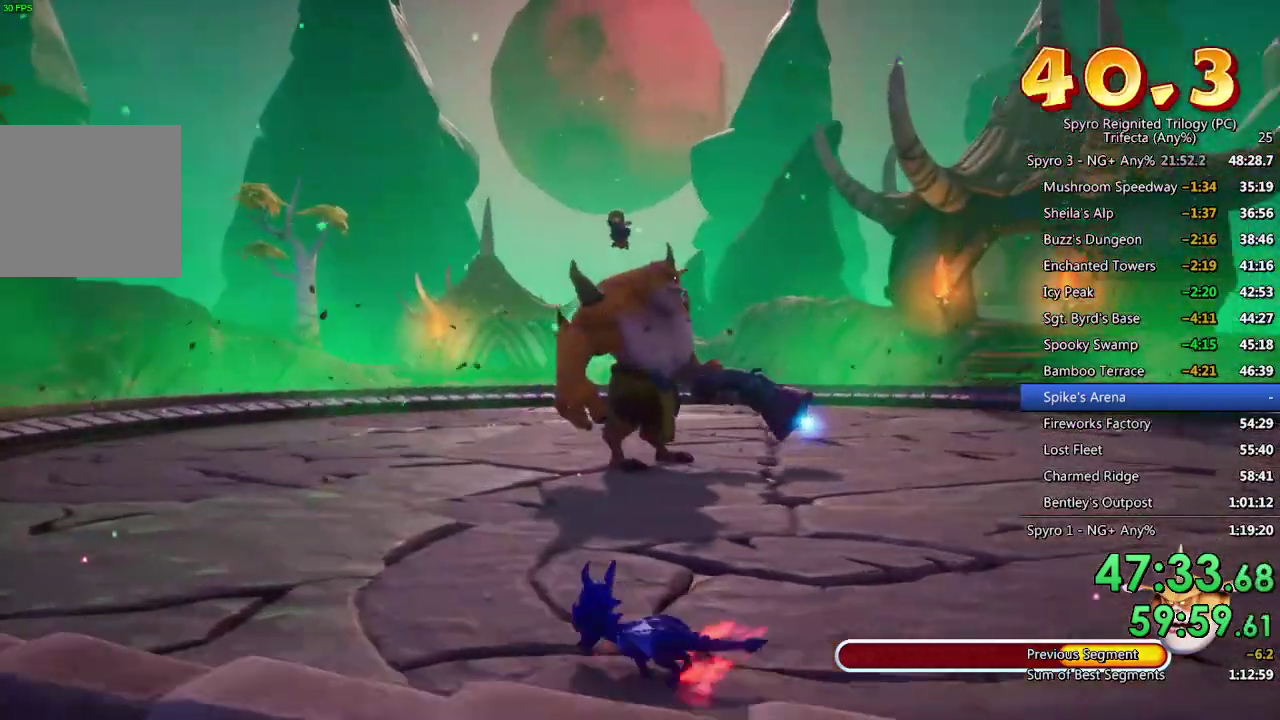
{"buttons": ["SQUARE"], "left_stick": "up-left", "right_stick": "center", "events": [[133, "SQUARE", "down"]]}
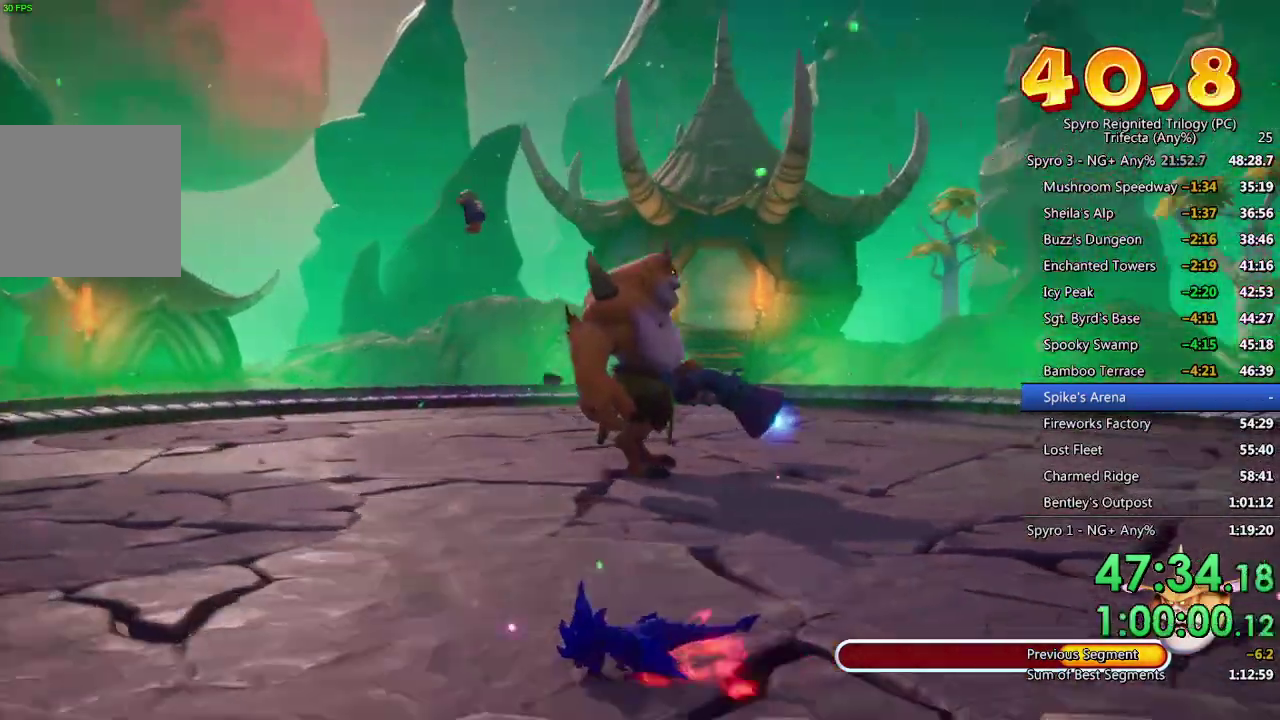
{"buttons": [], "left_stick": "up-left", "right_stick": "center", "events": [[33, "SQUARE", "up"]]}
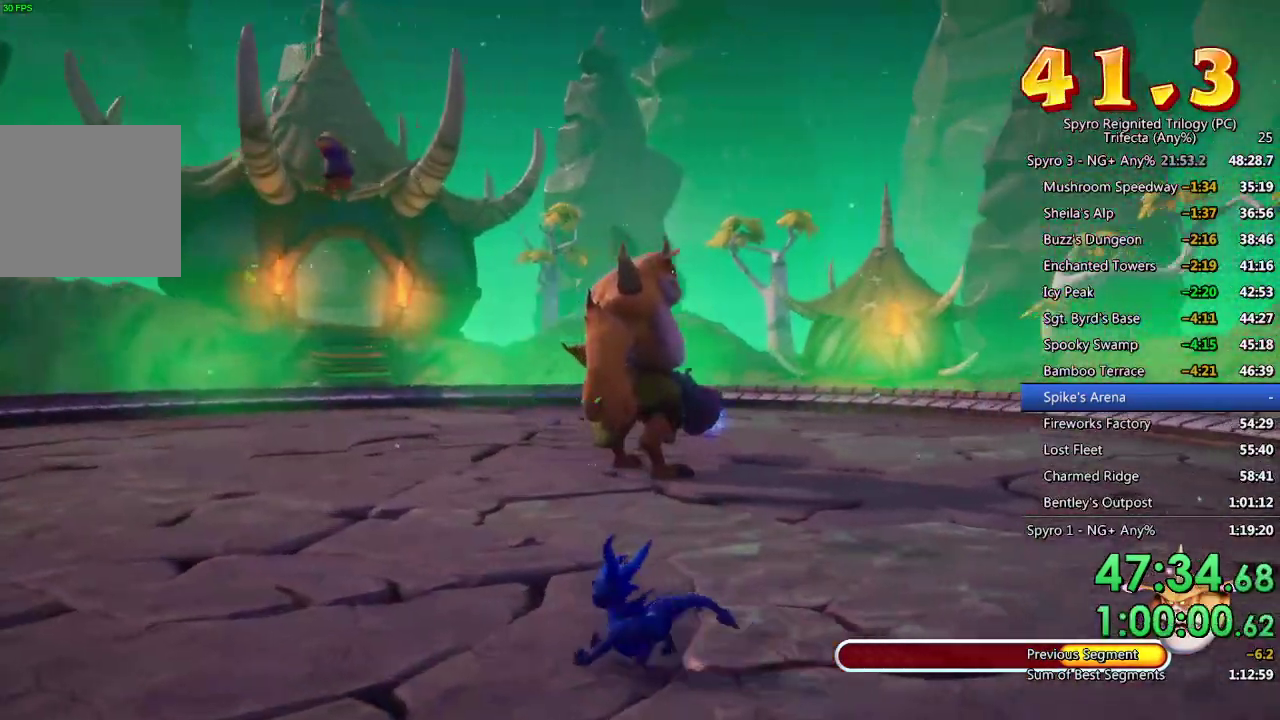
{"buttons": [], "left_stick": "center", "right_stick": "center", "events": [[450, "left_stick", "center"]]}
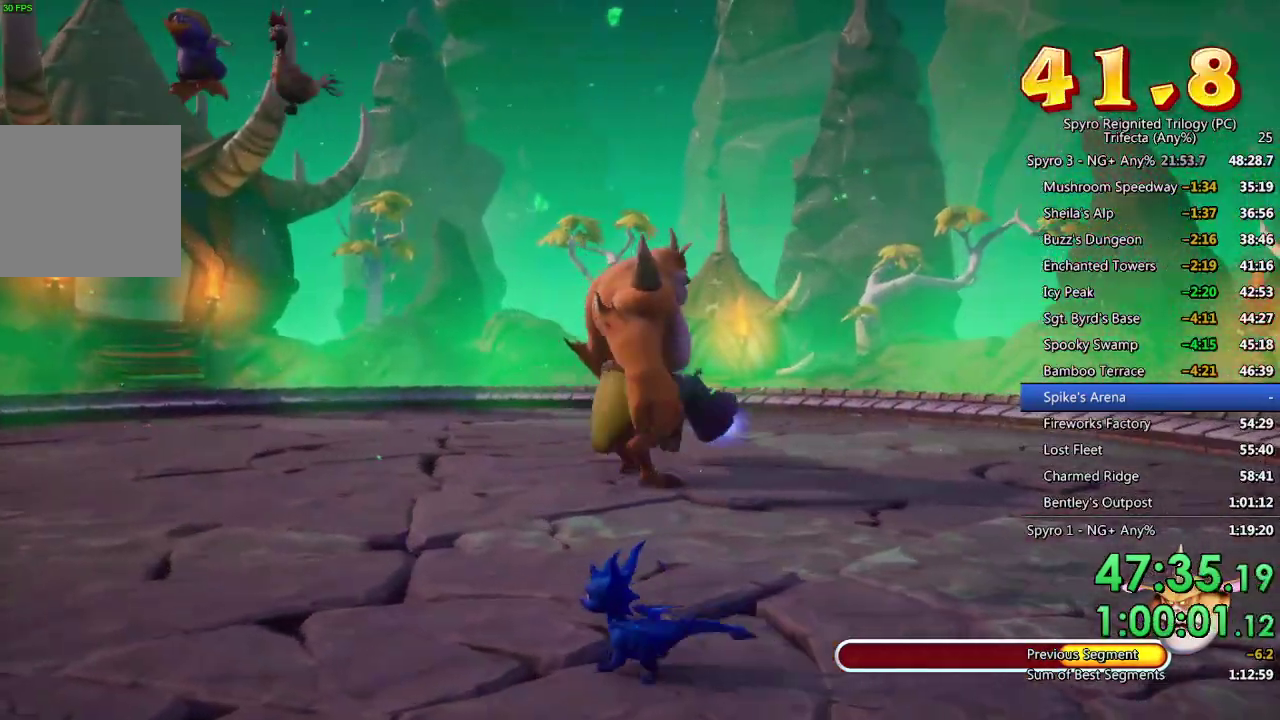
{"buttons": [], "left_stick": "up-left", "right_stick": "center", "events": [[83, "left_stick", "left"], [233, "left_stick", "down-left"], [400, "left_stick", "up-left"]]}
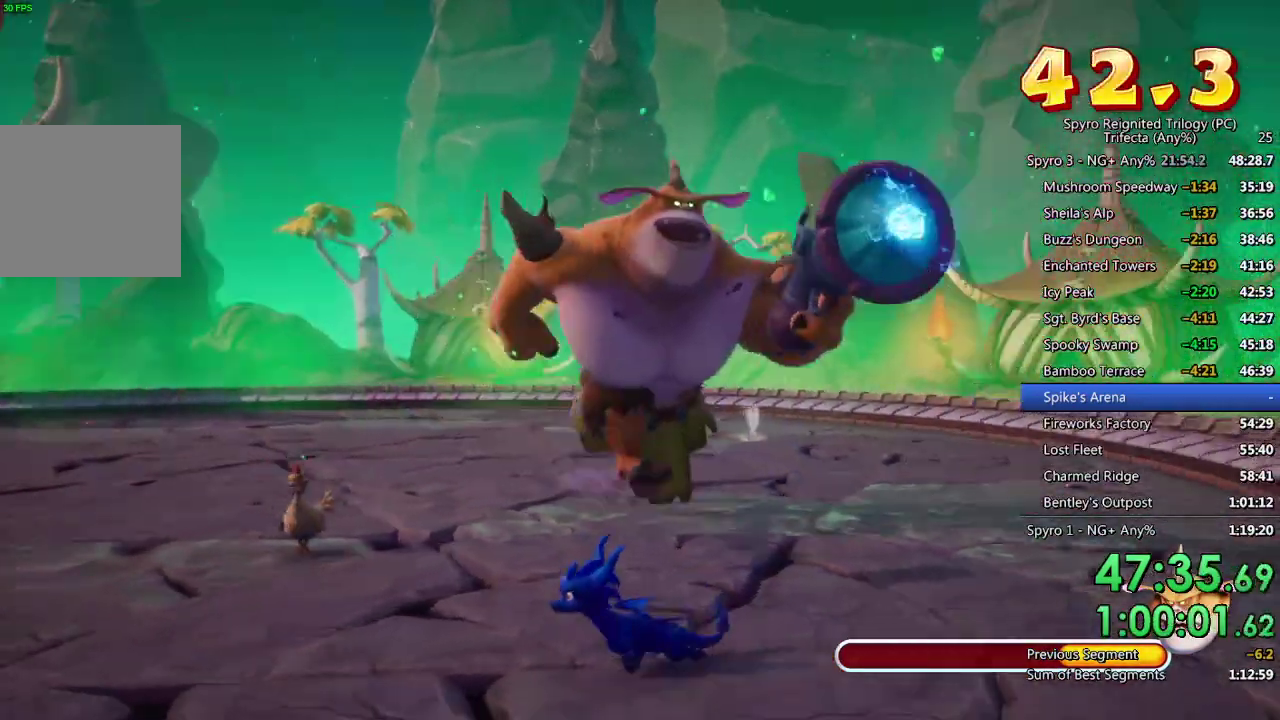
{"buttons": ["SQUARE"], "left_stick": "down-left", "right_stick": "center", "events": [[83, "left_stick", "up"], [150, "left_stick", "up-left"], [250, "left_stick", "left"], [317, "SQUARE", "down"], [483, "left_stick", "down-left"]]}
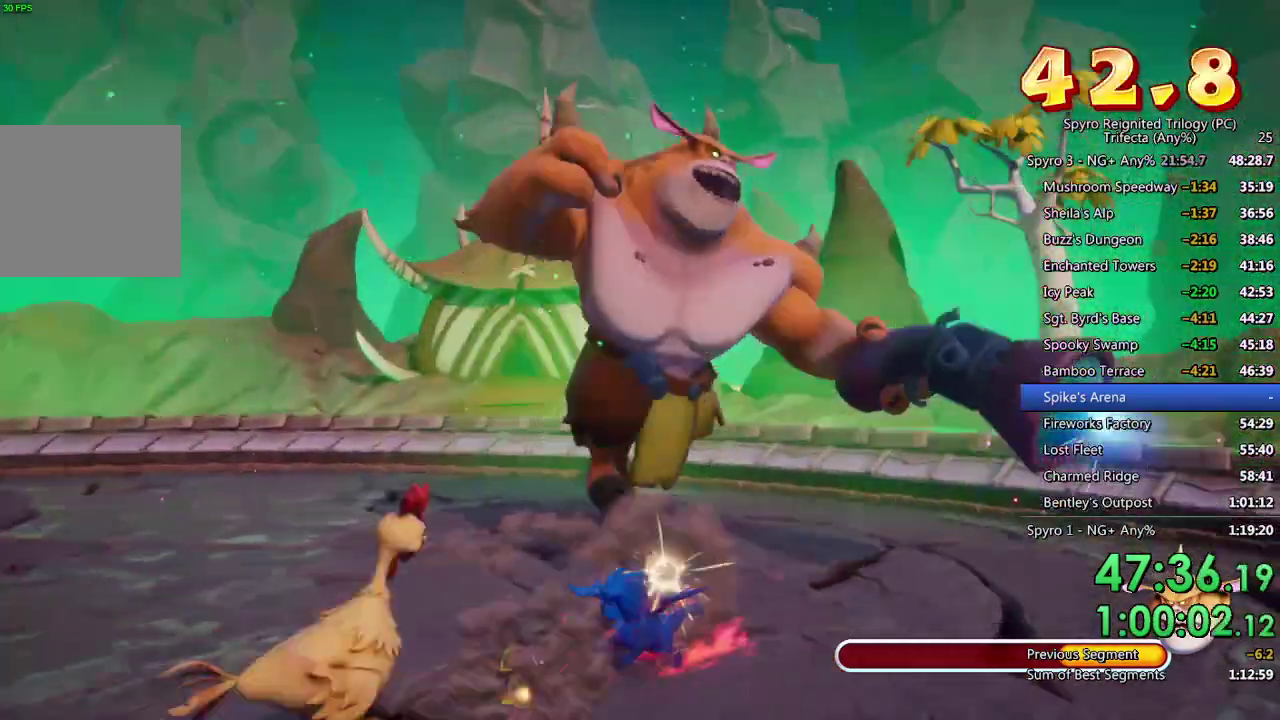
{"buttons": [], "left_stick": "down", "right_stick": "center", "events": [[83, "SQUARE", "up"], [83, "left_stick", "down"]]}
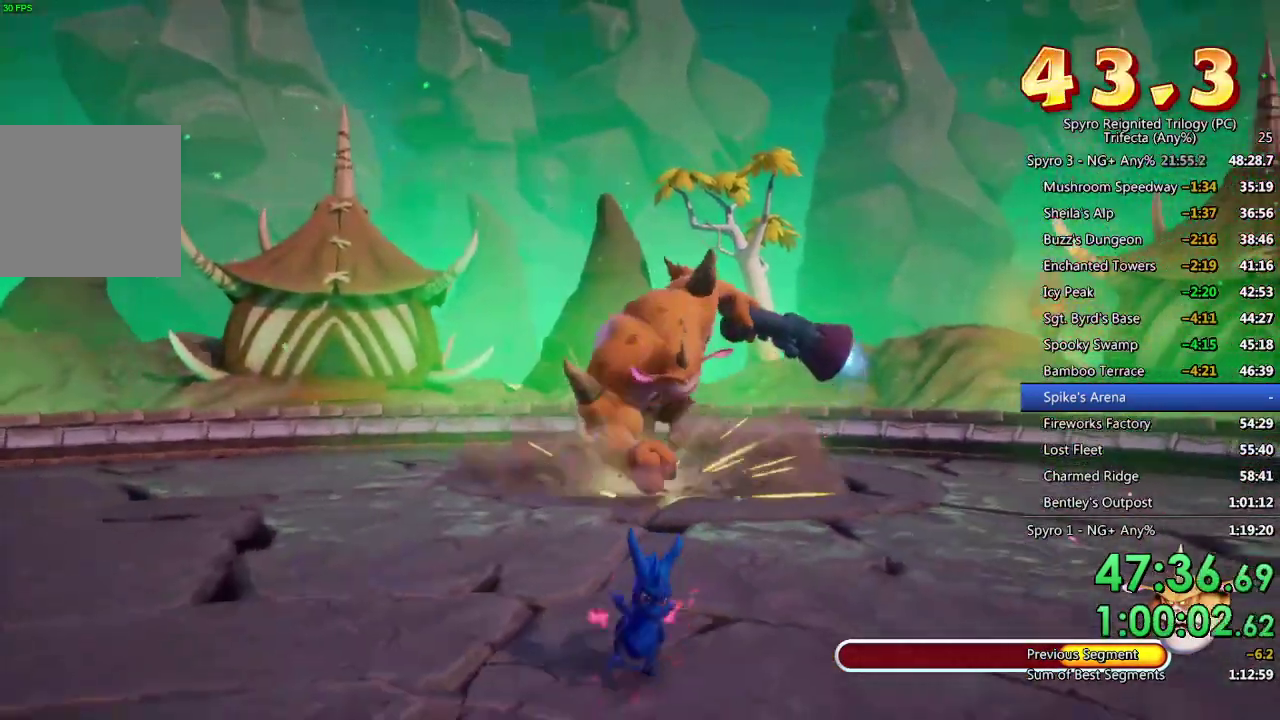
{"buttons": [], "left_stick": "up-right", "right_stick": "center", "events": [[117, "left_stick", "center"], [233, "left_stick", "right"], [283, "left_stick", "up-right"]]}
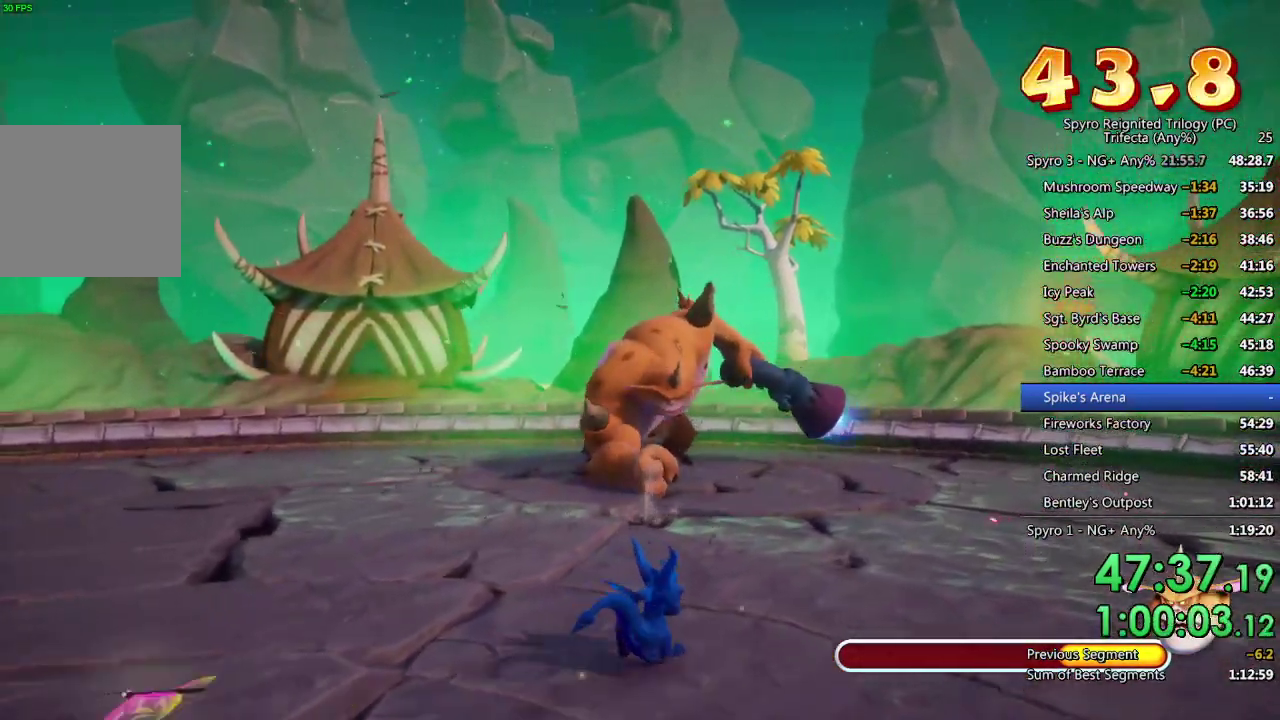
{"buttons": [], "left_stick": "down", "right_stick": "center", "events": [[133, "left_stick", "right"], [250, "left_stick", "down-right"], [367, "left_stick", "down"]]}
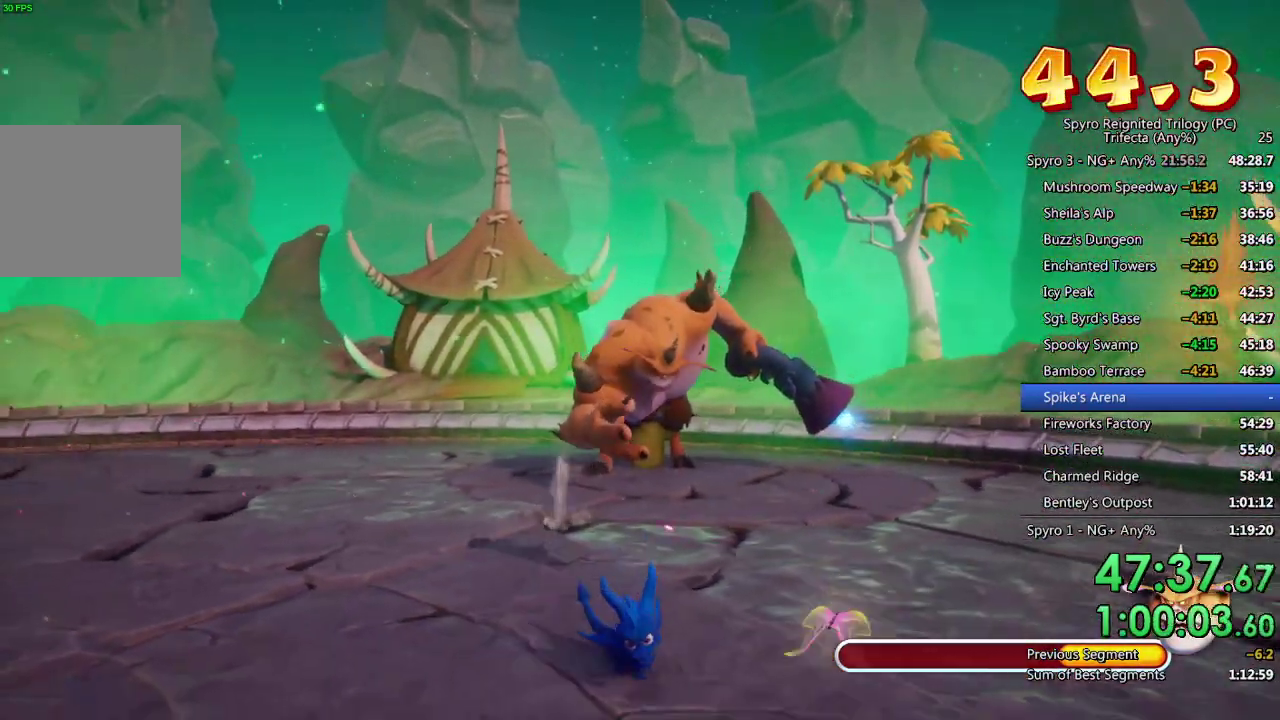
{"buttons": [], "left_stick": "down-left", "right_stick": "center", "events": [[117, "SQUARE", "down"], [367, "SQUARE", "up"], [367, "left_stick", "down-left"]]}
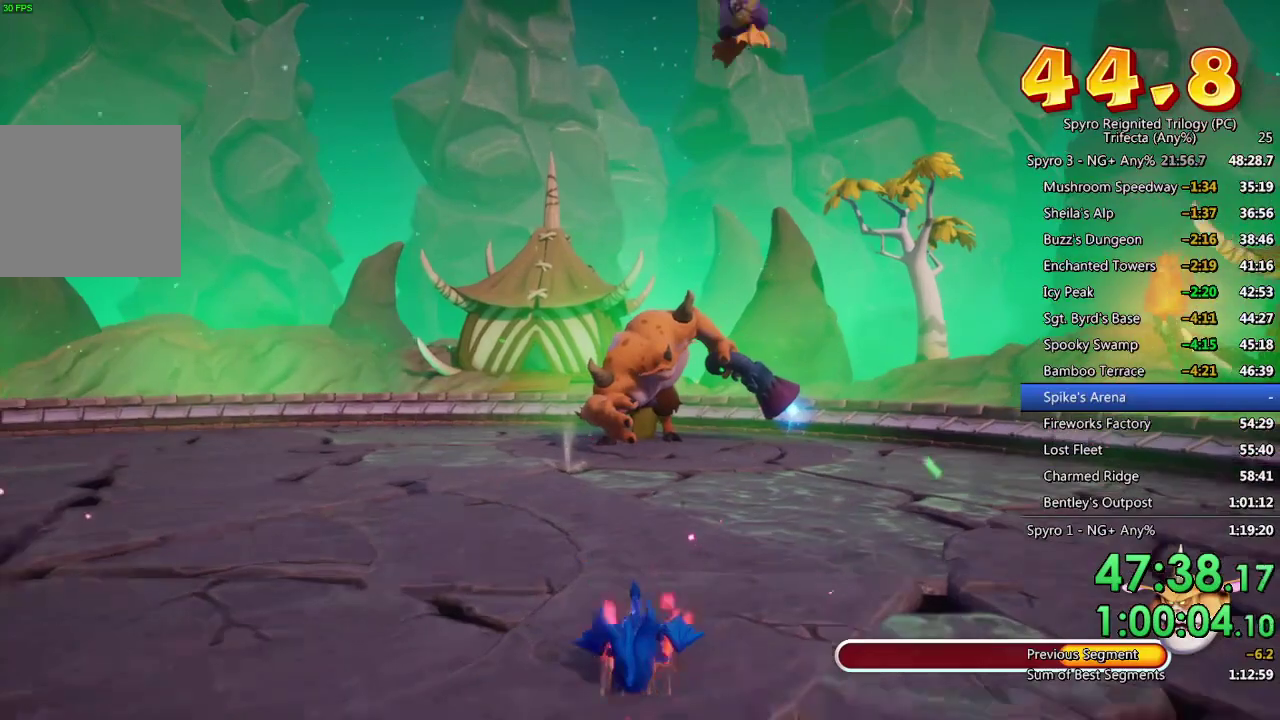
{"buttons": [], "left_stick": "left", "right_stick": "center", "events": [[467, "left_stick", "left"]]}
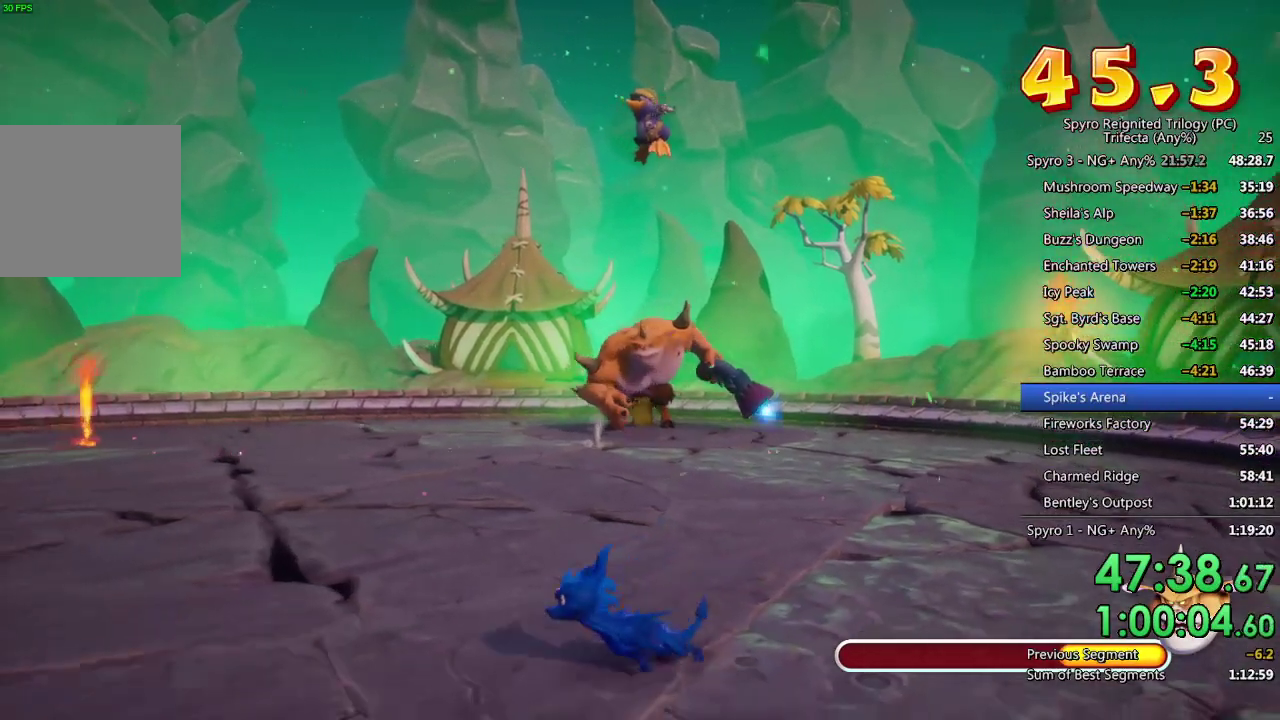
{"buttons": [], "left_stick": "down-left", "right_stick": "center", "events": [[150, "left_stick", "center"], [267, "left_stick", "down-left"]]}
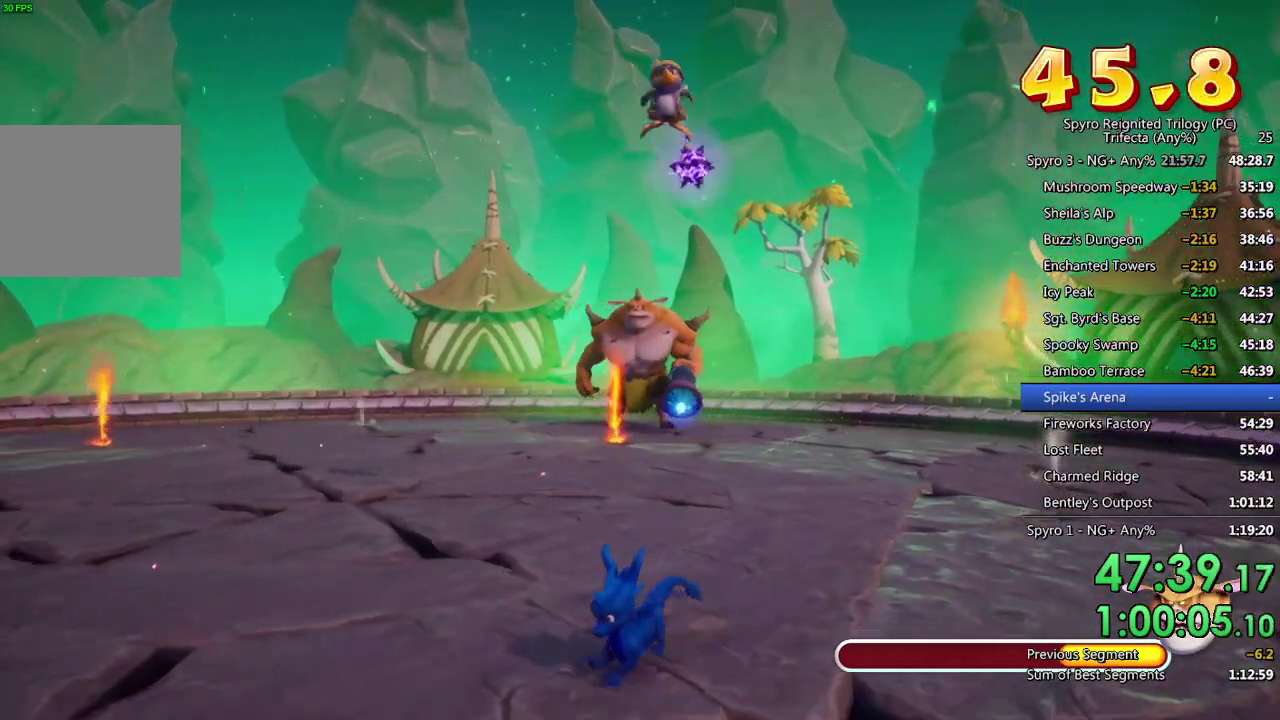
{"buttons": [], "left_stick": "up", "right_stick": "center", "events": [[117, "left_stick", "center"], [200, "left_stick", "up-right"], [500, "left_stick", "up"]]}
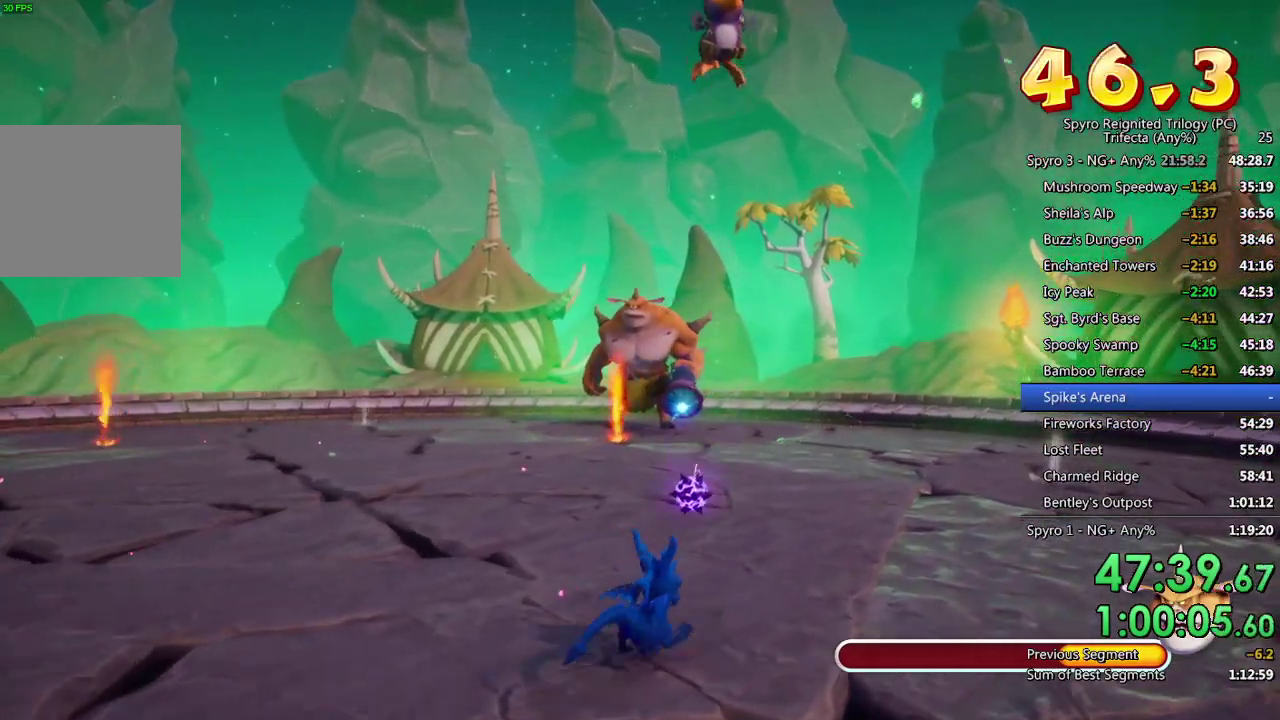
{"buttons": [], "left_stick": "up", "right_stick": "center", "events": [[317, "left_stick", "up-left"], [400, "left_stick", "up"]]}
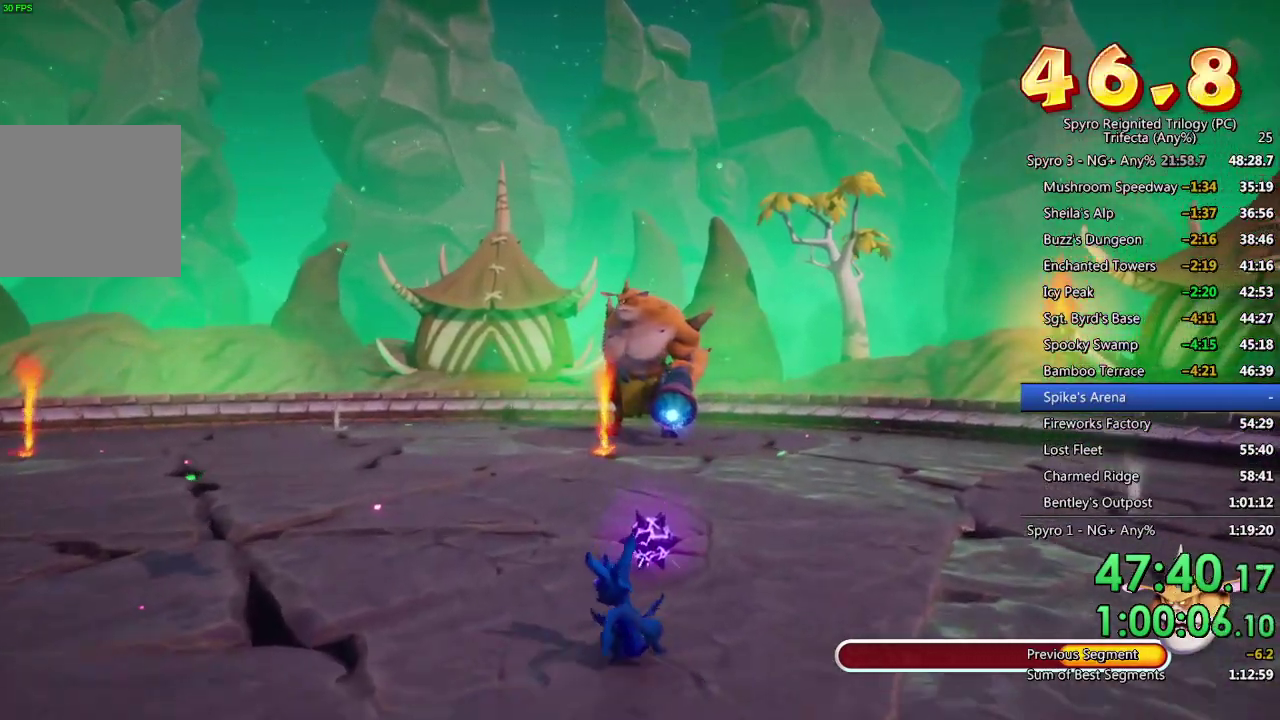
{"buttons": ["CIRCLE"], "left_stick": "center", "right_stick": "center", "events": [[367, "CIRCLE", "down"], [383, "left_stick", "center"]]}
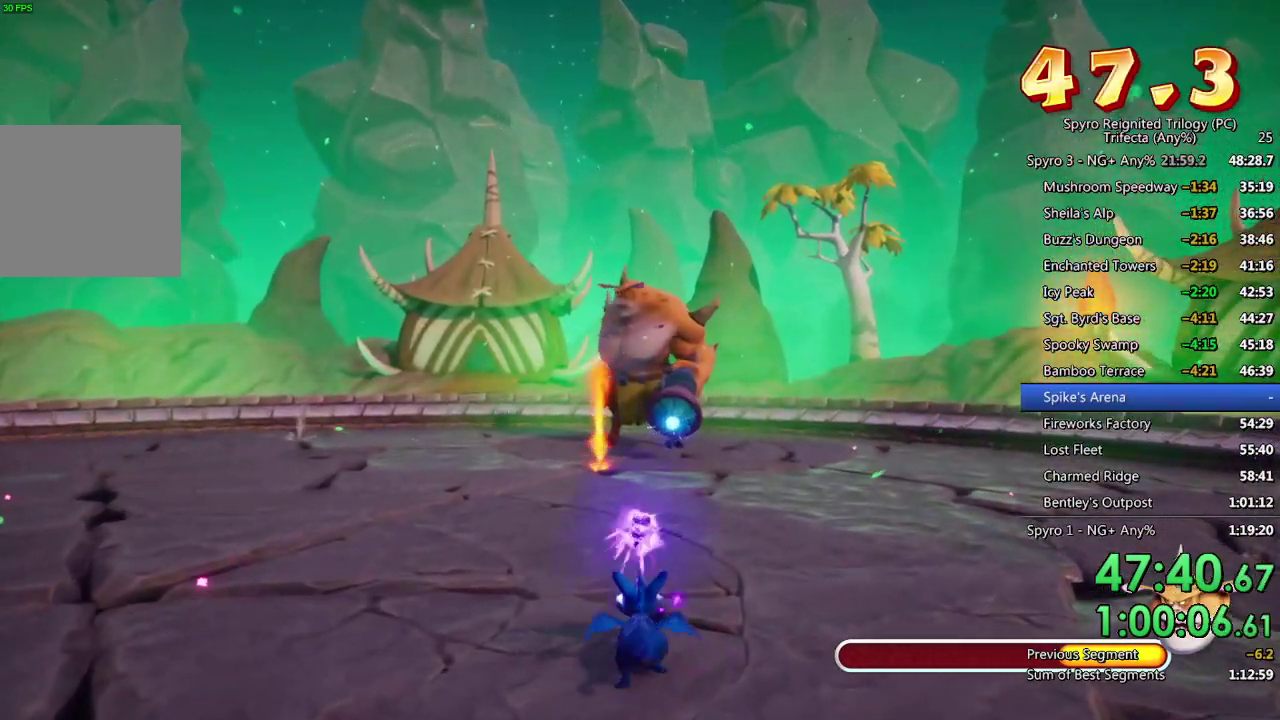
{"buttons": [], "left_stick": "up-left", "right_stick": "center", "events": [[100, "CIRCLE", "up"], [350, "left_stick", "left"], [450, "left_stick", "up-left"]]}
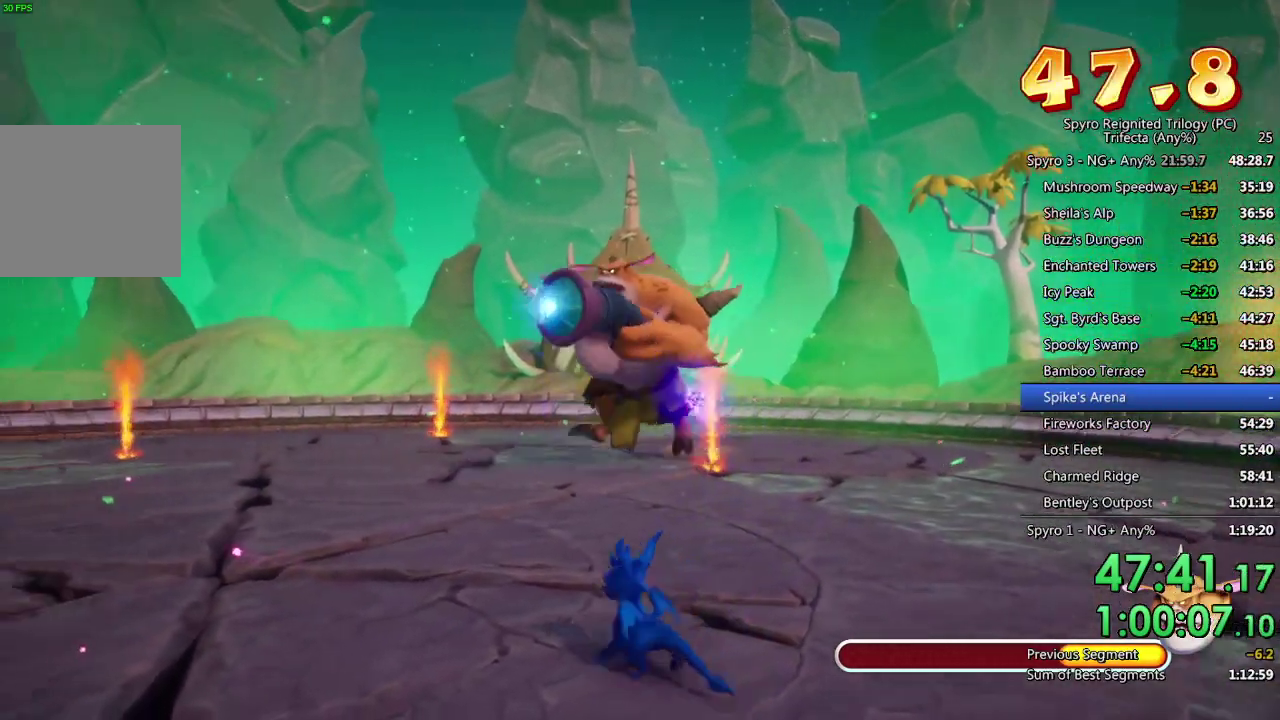
{"buttons": [], "left_stick": "up", "right_stick": "center", "events": [[117, "left_stick", "up"], [283, "left_stick", "center"], [467, "left_stick", "up"]]}
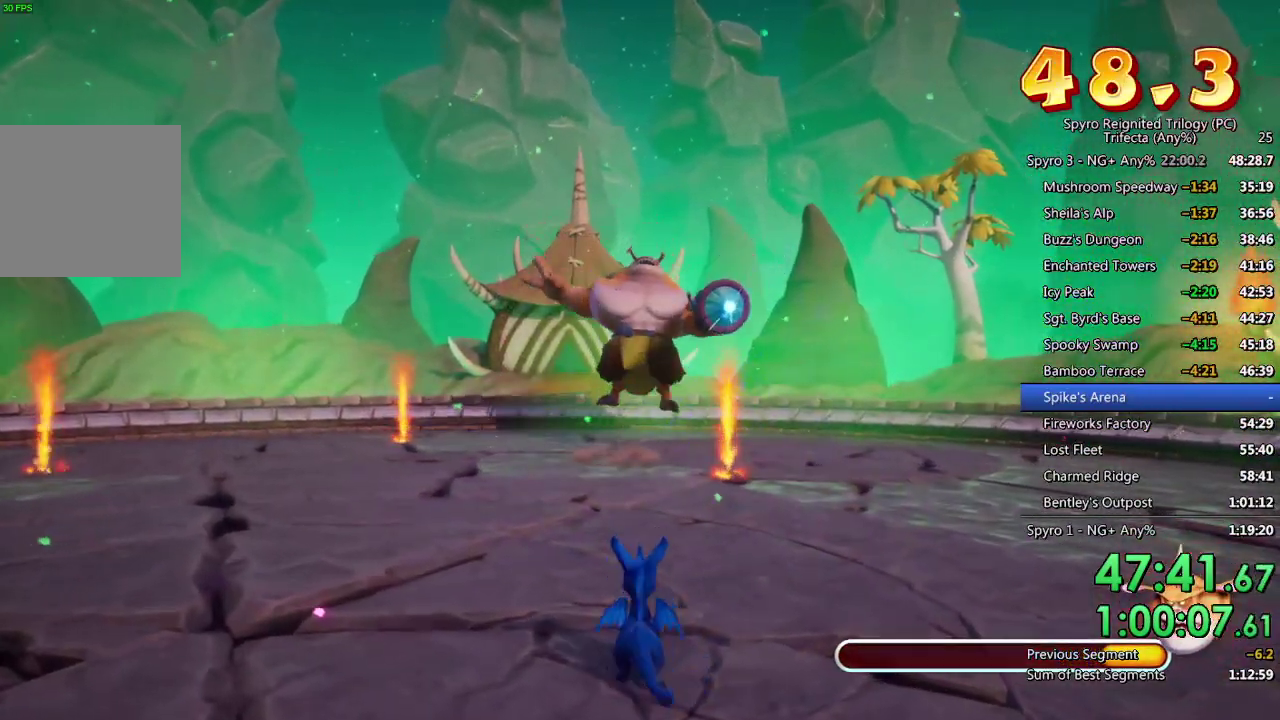
{"buttons": [], "left_stick": "center", "right_stick": "center", "events": [[450, "left_stick", "center"]]}
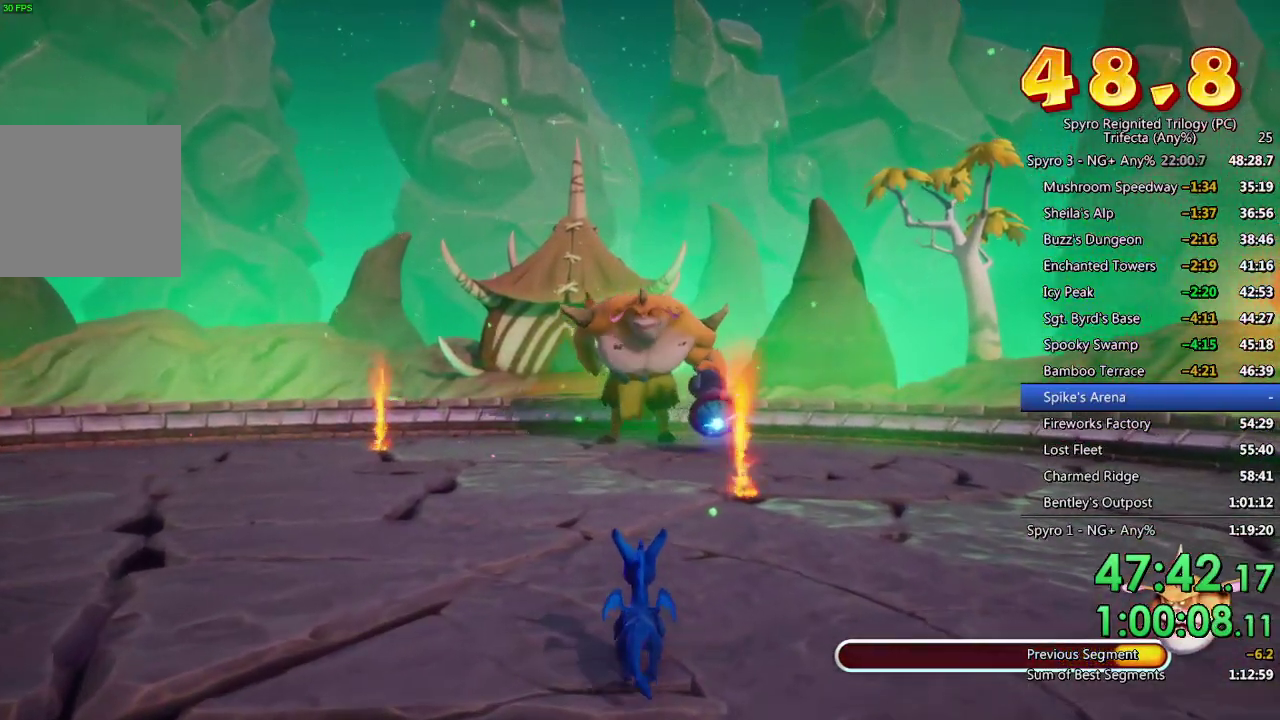
{"buttons": ["SQUARE"], "left_stick": "down", "right_stick": "center", "events": [[167, "left_stick", "down-left"], [317, "left_stick", "down"], [467, "SQUARE", "down"]]}
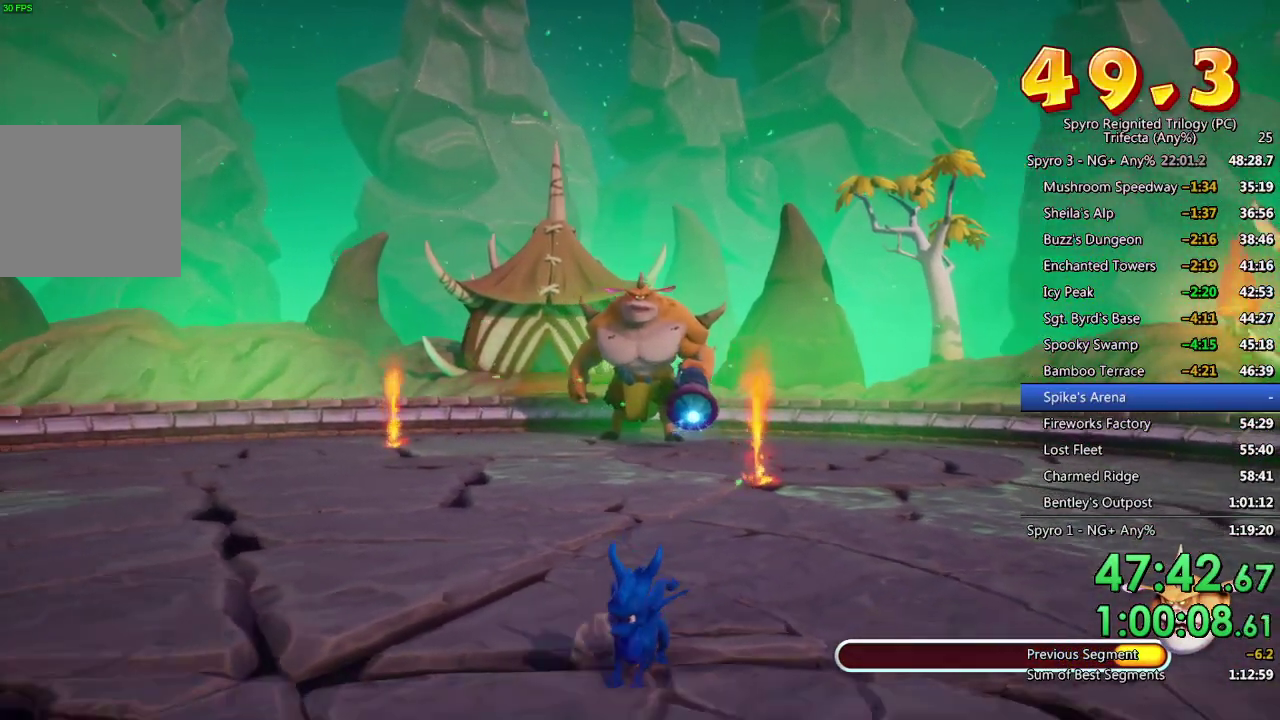
{"buttons": ["SQUARE"], "left_stick": "down-left", "right_stick": "center", "events": [[483, "left_stick", "down-left"]]}
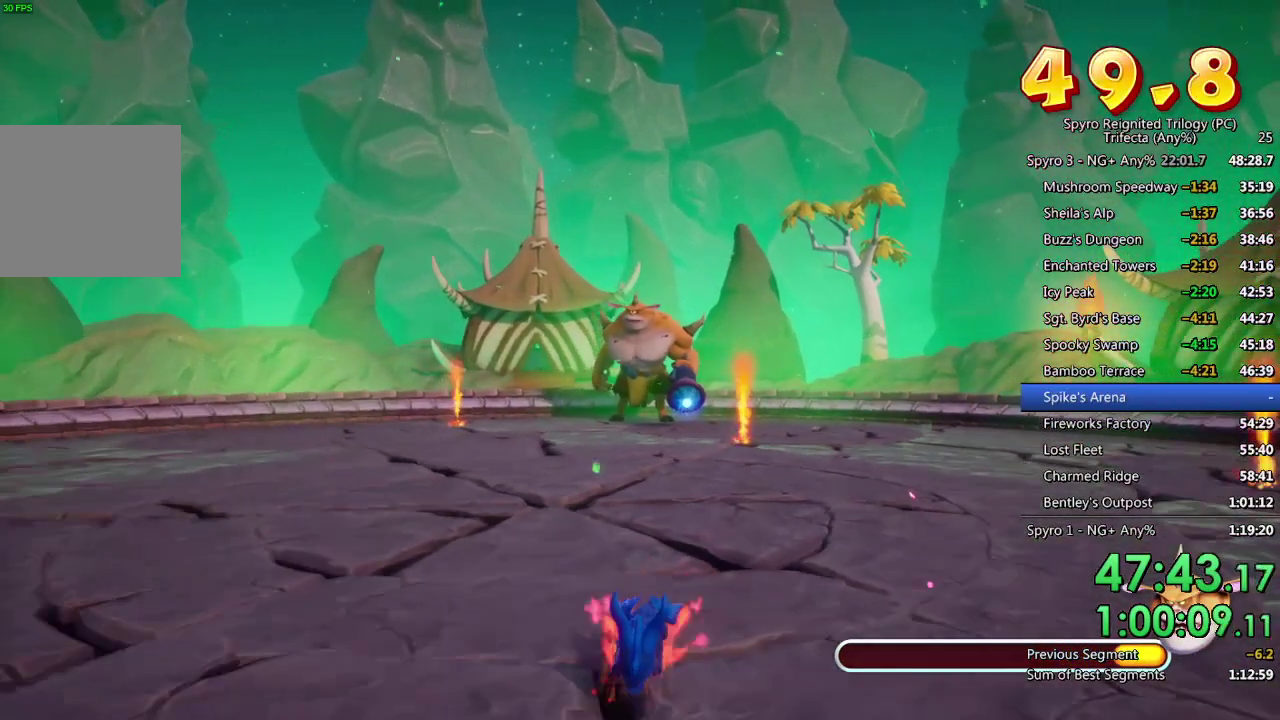
{"buttons": [], "left_stick": "down-left", "right_stick": "center", "events": [[33, "SQUARE", "up"]]}
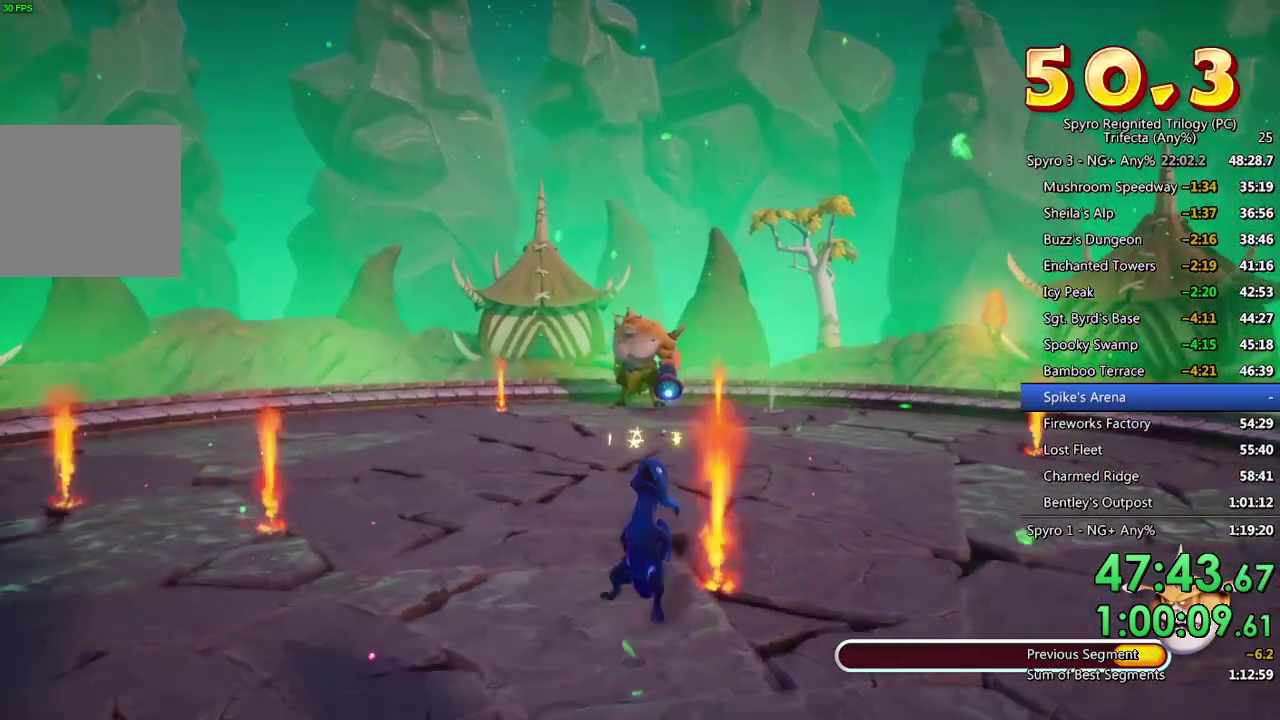
{"buttons": [], "left_stick": "up-left", "right_stick": "center", "events": [[367, "left_stick", "left"], [417, "left_stick", "up-left"]]}
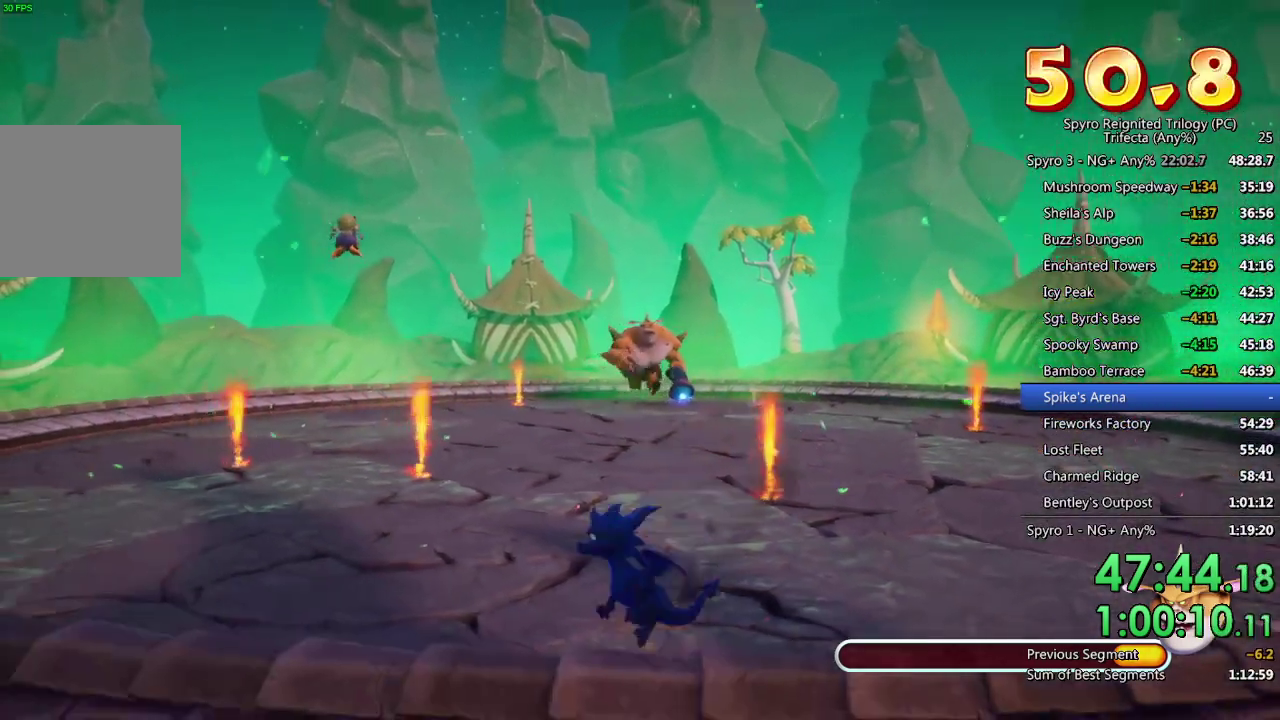
{"buttons": [], "left_stick": "up-left", "right_stick": "center", "events": [[33, "left_stick", "up"], [333, "left_stick", "up-left"]]}
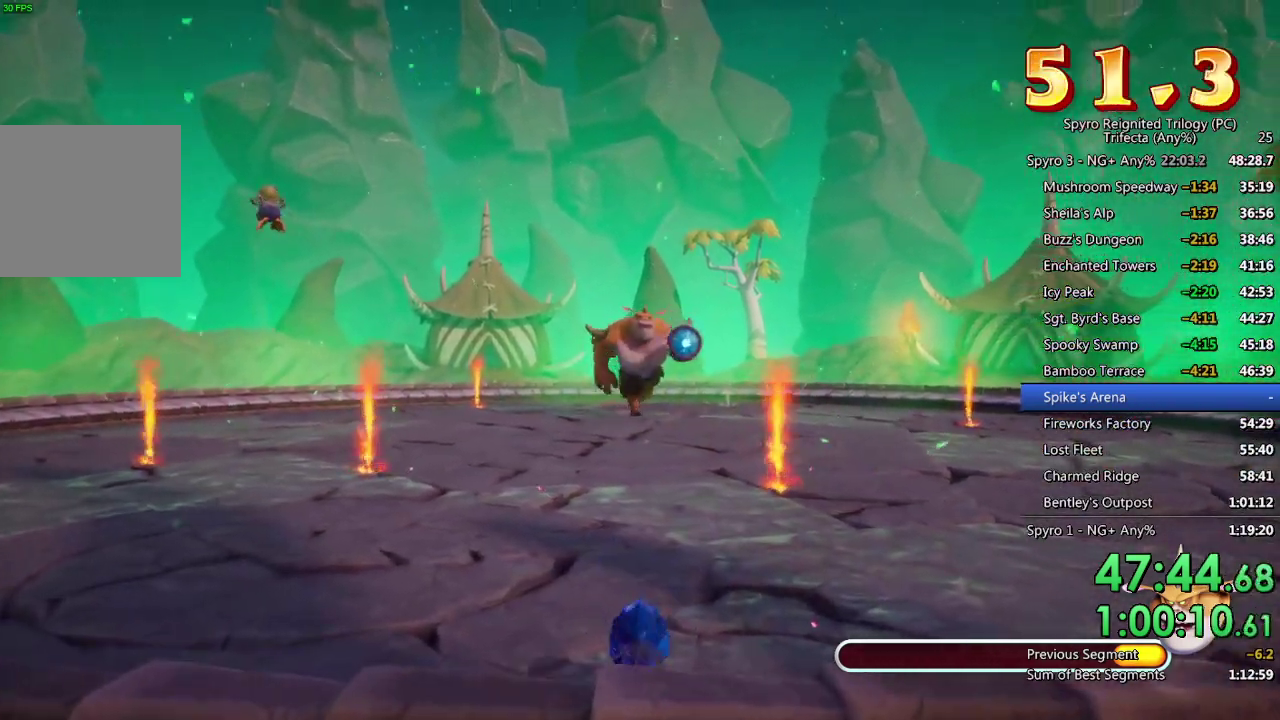
{"buttons": ["SQUARE"], "left_stick": "up-left", "right_stick": "center", "events": [[383, "SQUARE", "down"]]}